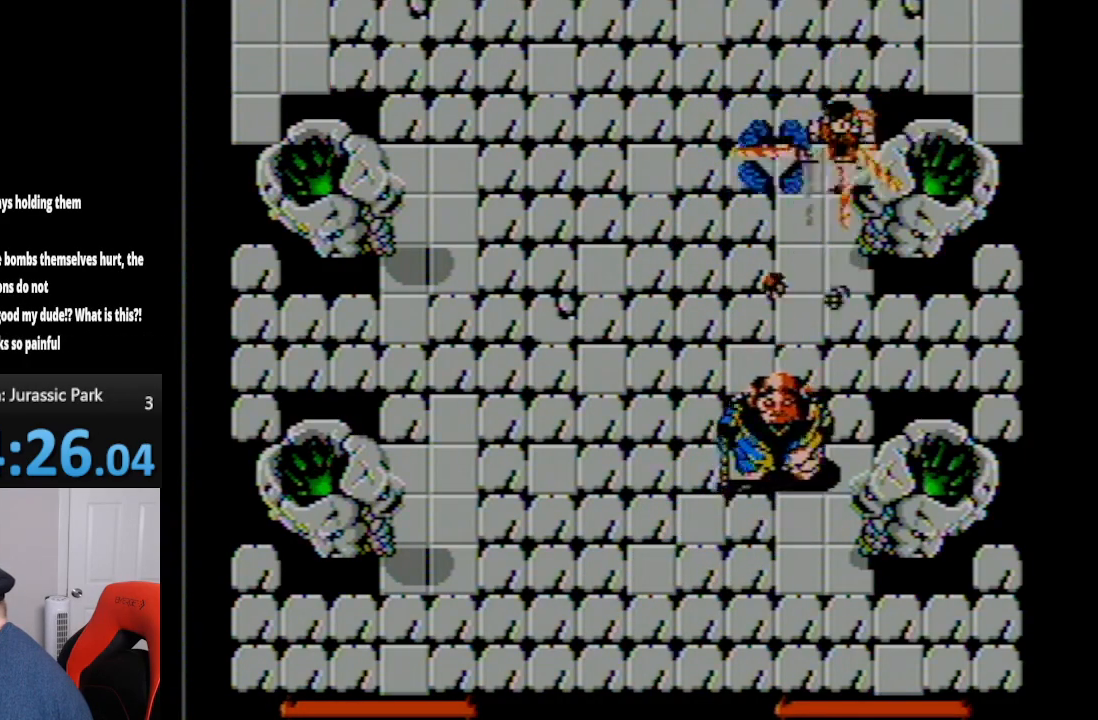
Gameplay with a controller (Nintendo layout); each line is a JSON object with the inputs held at the frame after it. "events" lists button and stick changes between this image and that frame as [ms after this image, input, new state], when the widget could be followed in between. Not read: L3 R3.
{"buttons": ["A", "B"], "events": [[83, "DPAD_UP", "up"], [100, "DPAD_RIGHT", "up"], [300, "DPAD_DOWN", "down"], [400, "DPAD_DOWN", "up"]]}
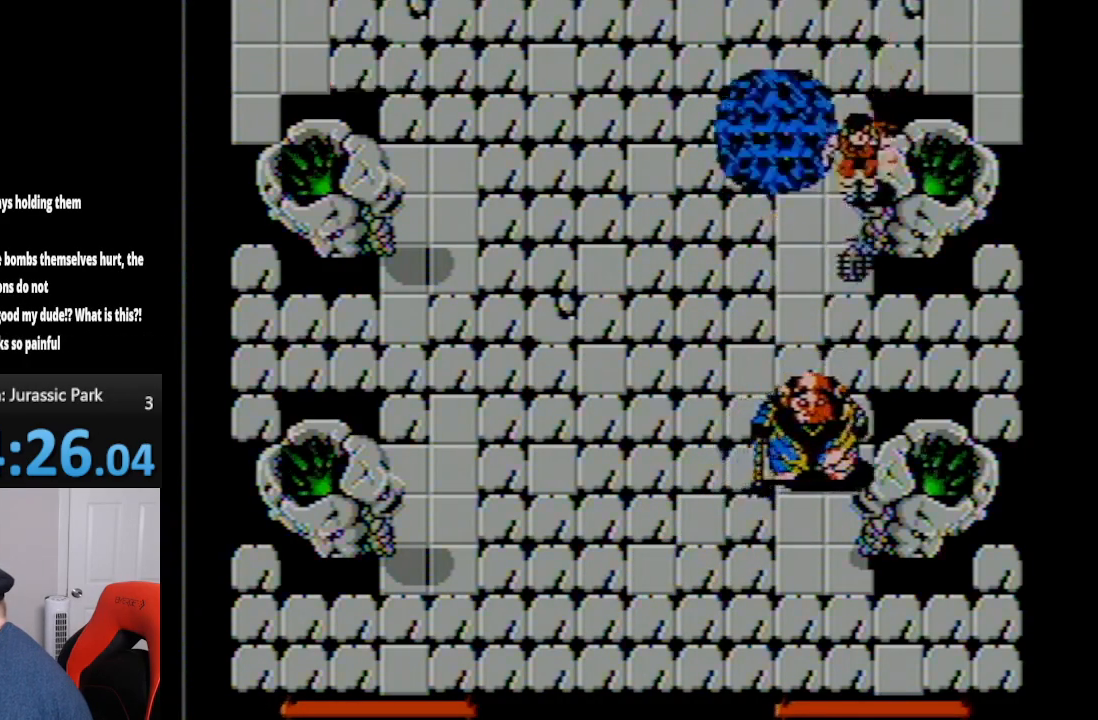
{"buttons": ["A", "B", "DPAD_RIGHT"], "events": [[50, "DPAD_RIGHT", "down"], [200, "DPAD_RIGHT", "up"], [350, "DPAD_RIGHT", "down"]]}
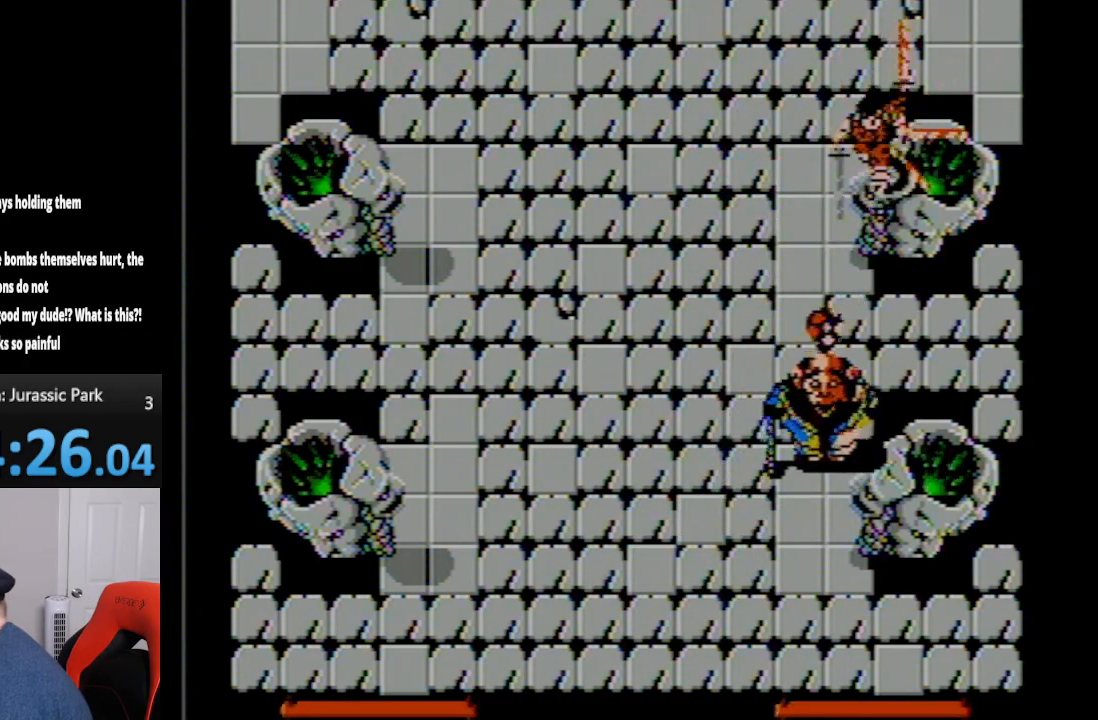
{"buttons": ["A", "B", "DPAD_UP", "DPAD_RIGHT"], "events": [[17, "DPAD_RIGHT", "up"], [117, "DPAD_UP", "down"], [267, "DPAD_UP", "up"], [483, "DPAD_RIGHT", "down"], [483, "DPAD_UP", "down"]]}
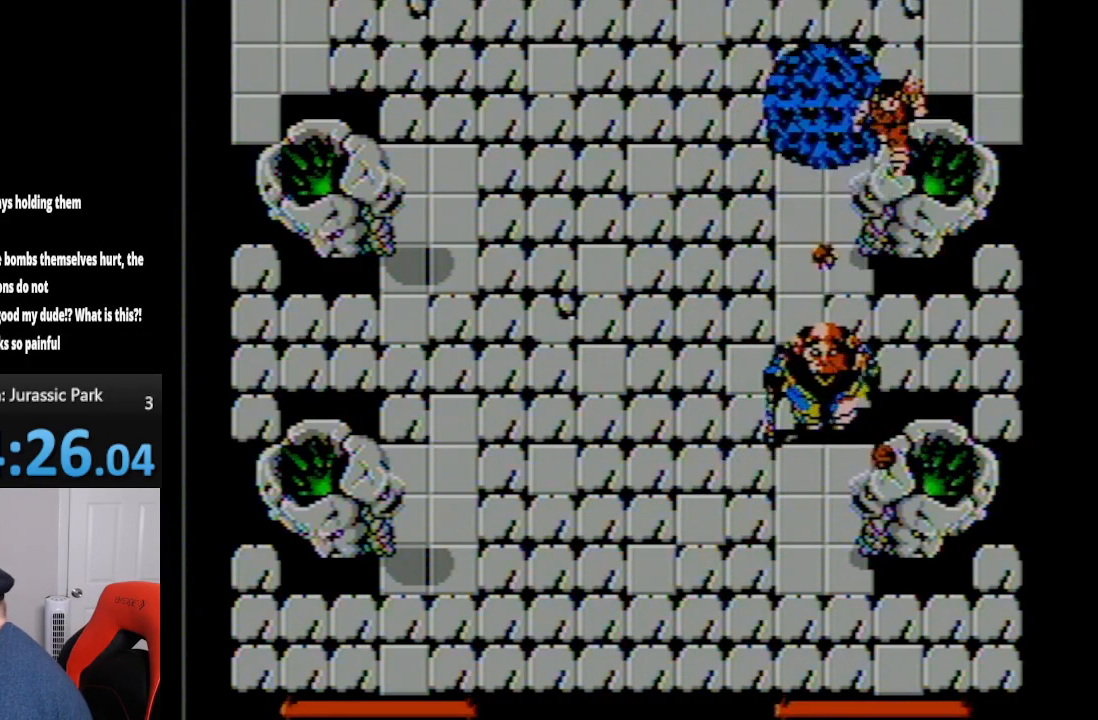
{"buttons": ["A", "B", "DPAD_UP"], "events": [[117, "DPAD_UP", "up"], [133, "DPAD_RIGHT", "up"], [400, "DPAD_UP", "down"]]}
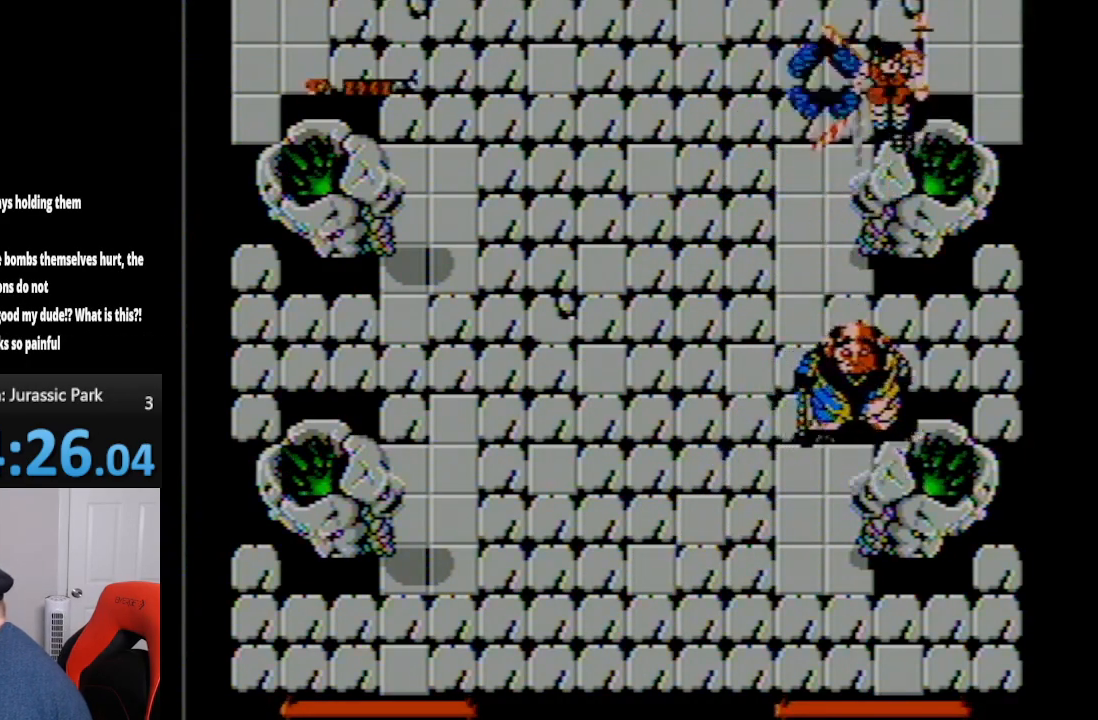
{"buttons": ["A", "B"], "events": [[200, "DPAD_UP", "up"]]}
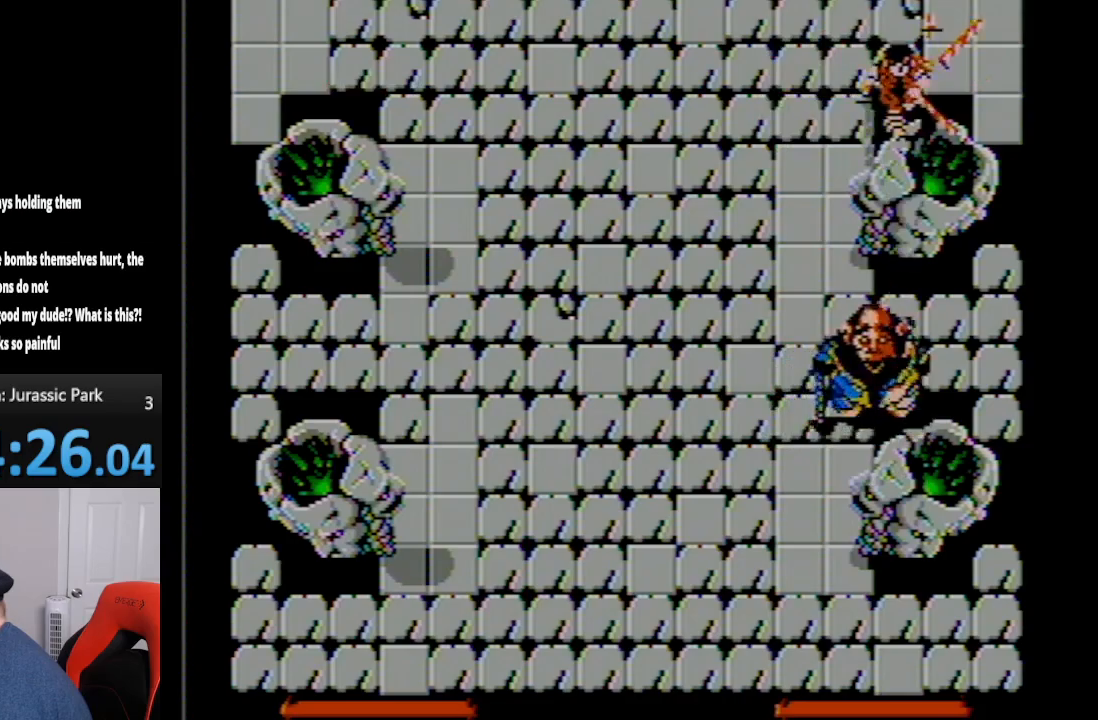
{"buttons": ["A", "B", "DPAD_UP", "DPAD_RIGHT"], "events": [[83, "DPAD_UP", "down"], [150, "DPAD_RIGHT", "down"], [233, "DPAD_RIGHT", "up"], [233, "DPAD_UP", "up"], [367, "DPAD_RIGHT", "down"], [450, "DPAD_UP", "down"]]}
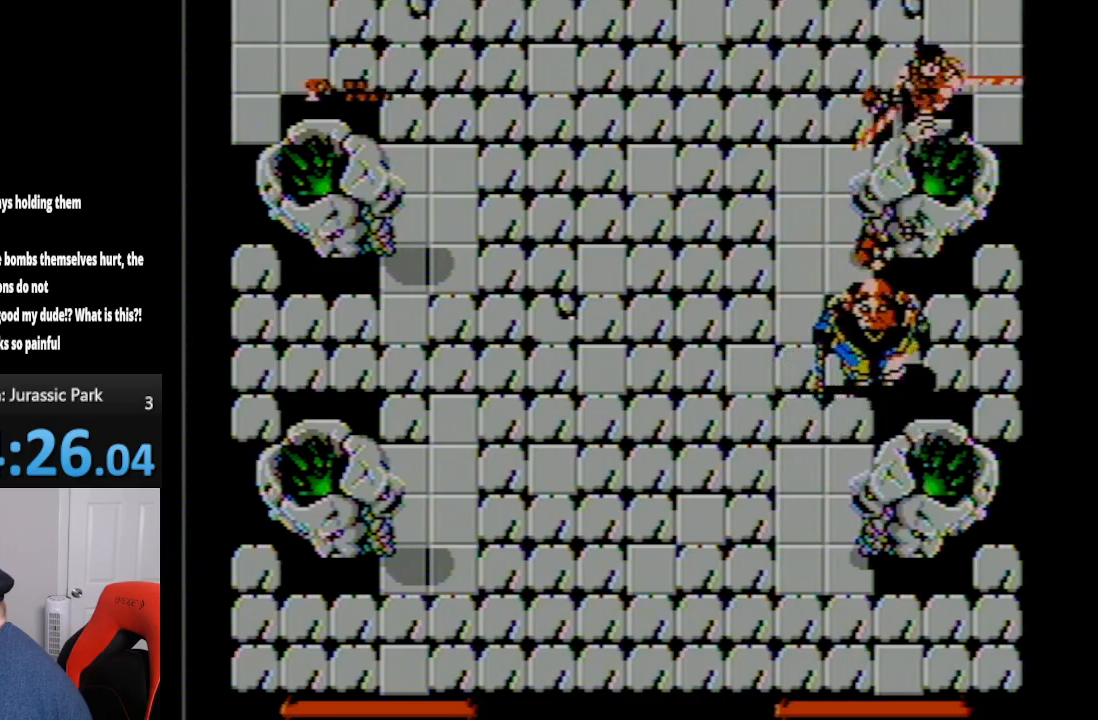
{"buttons": ["A", "B", "DPAD_UP"], "events": [[383, "DPAD_RIGHT", "up"]]}
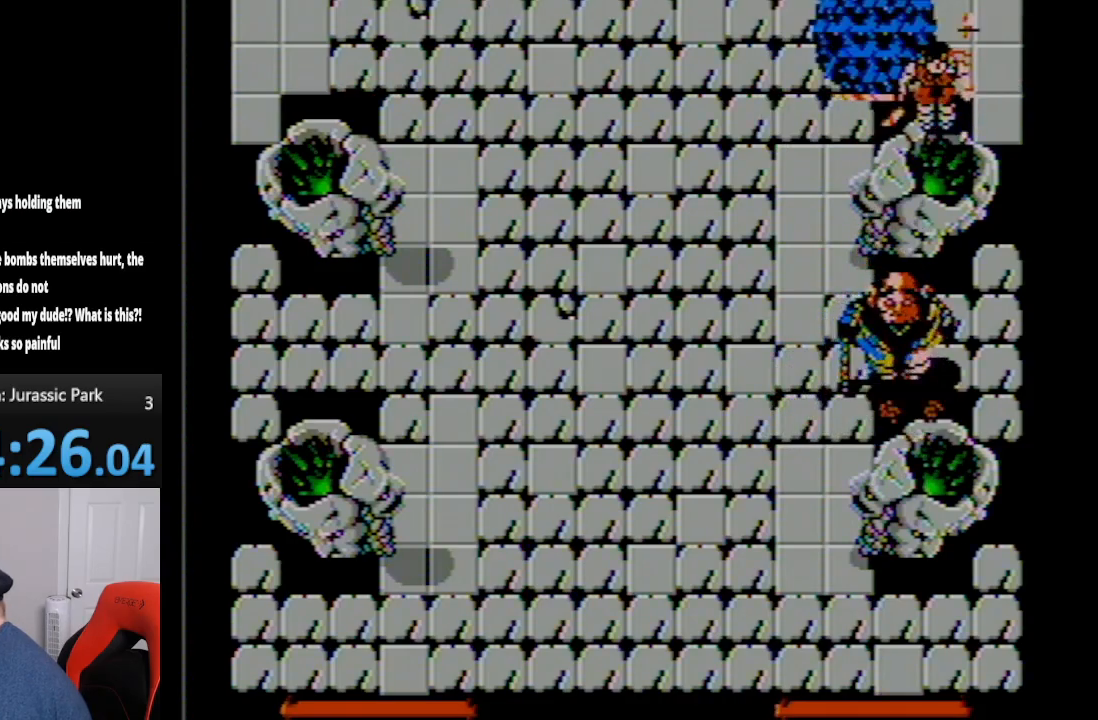
{"buttons": ["A", "B", "DPAD_LEFT"], "events": [[150, "DPAD_LEFT", "down"], [333, "DPAD_UP", "up"]]}
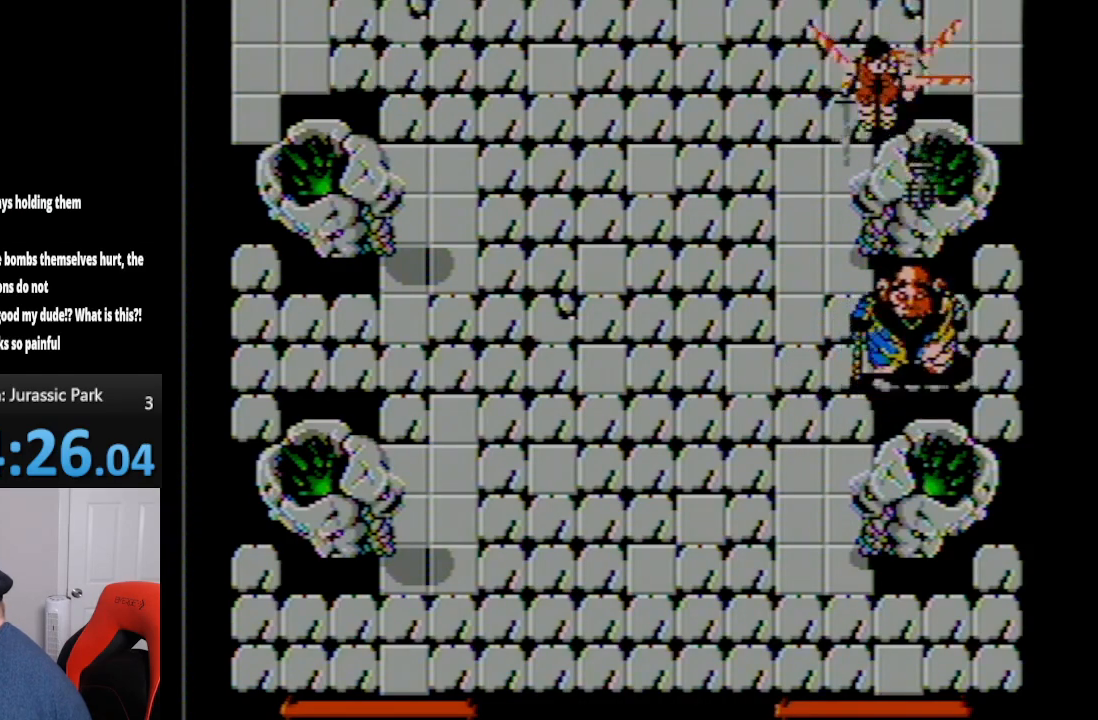
{"buttons": ["A", "B", "DPAD_LEFT"], "events": []}
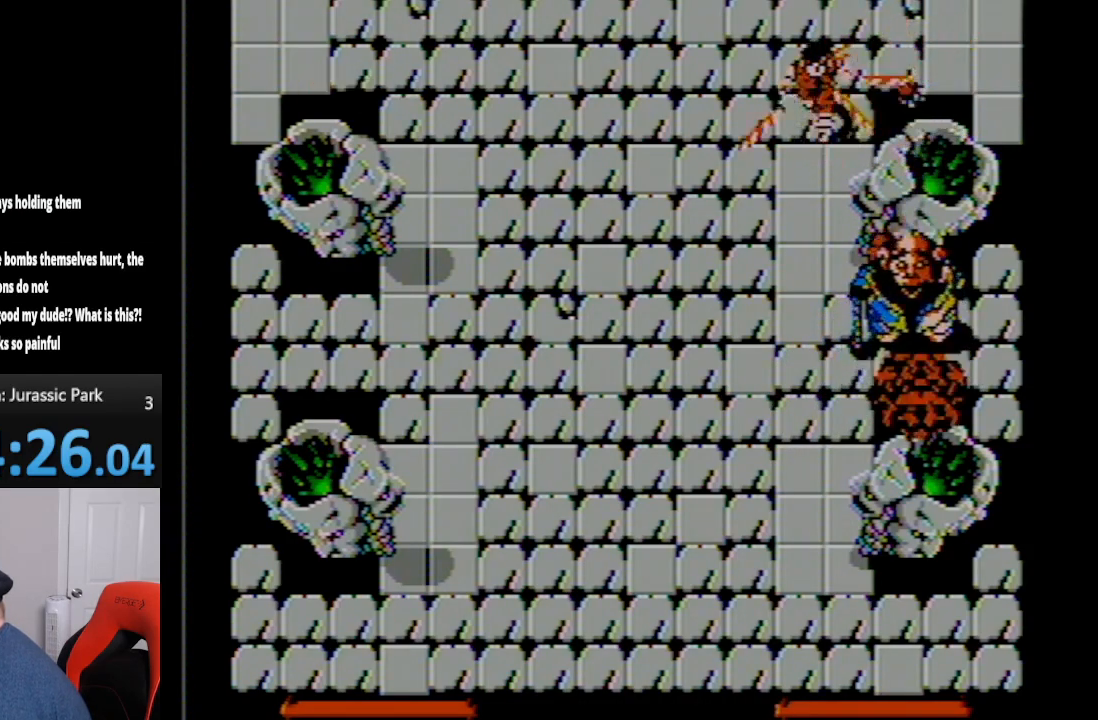
{"buttons": ["A", "B", "DPAD_LEFT"], "events": []}
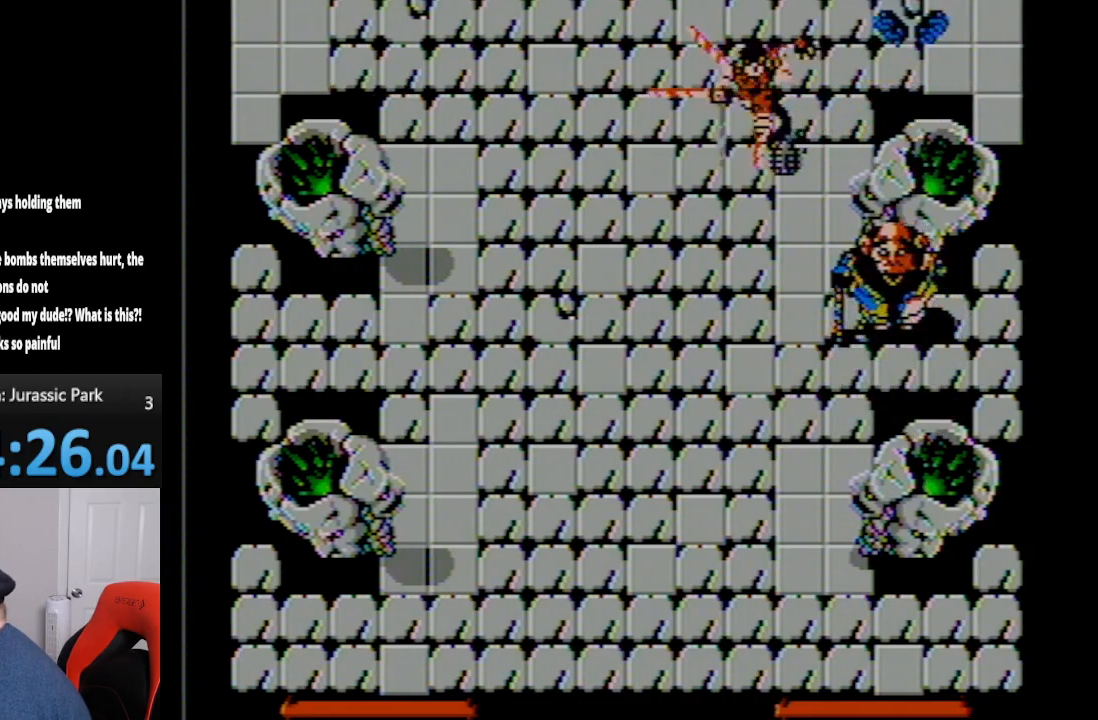
{"buttons": ["A", "B", "DPAD_LEFT"], "events": []}
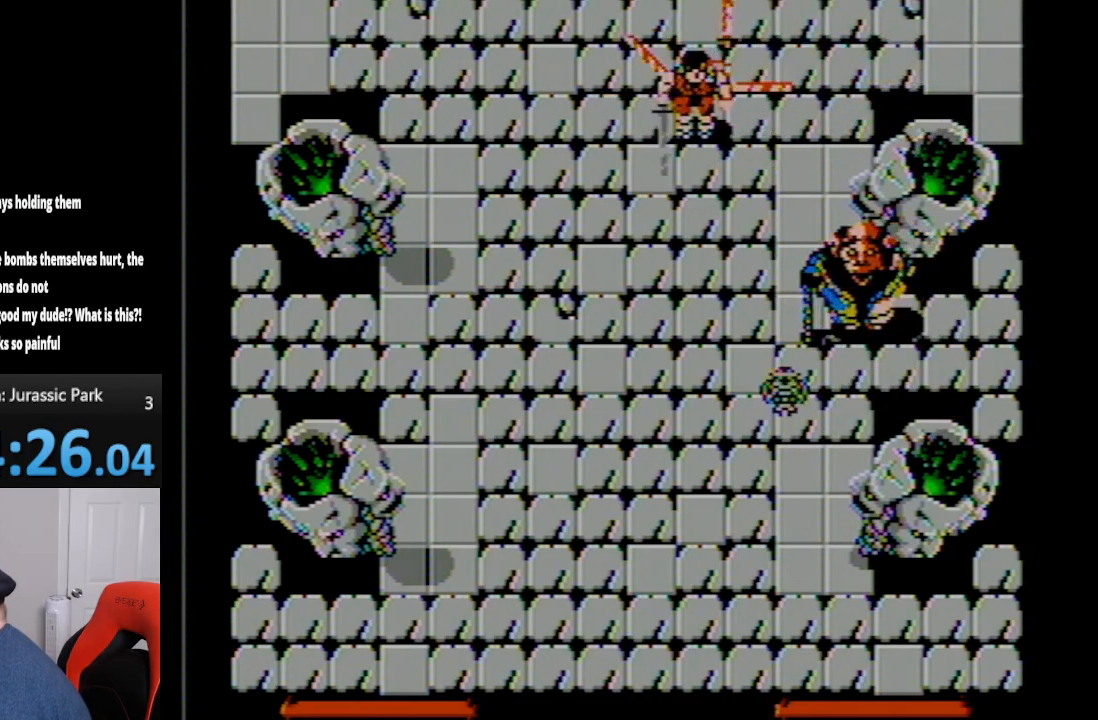
{"buttons": ["A", "B", "DPAD_DOWN", "DPAD_LEFT"], "events": [[167, "DPAD_DOWN", "down"]]}
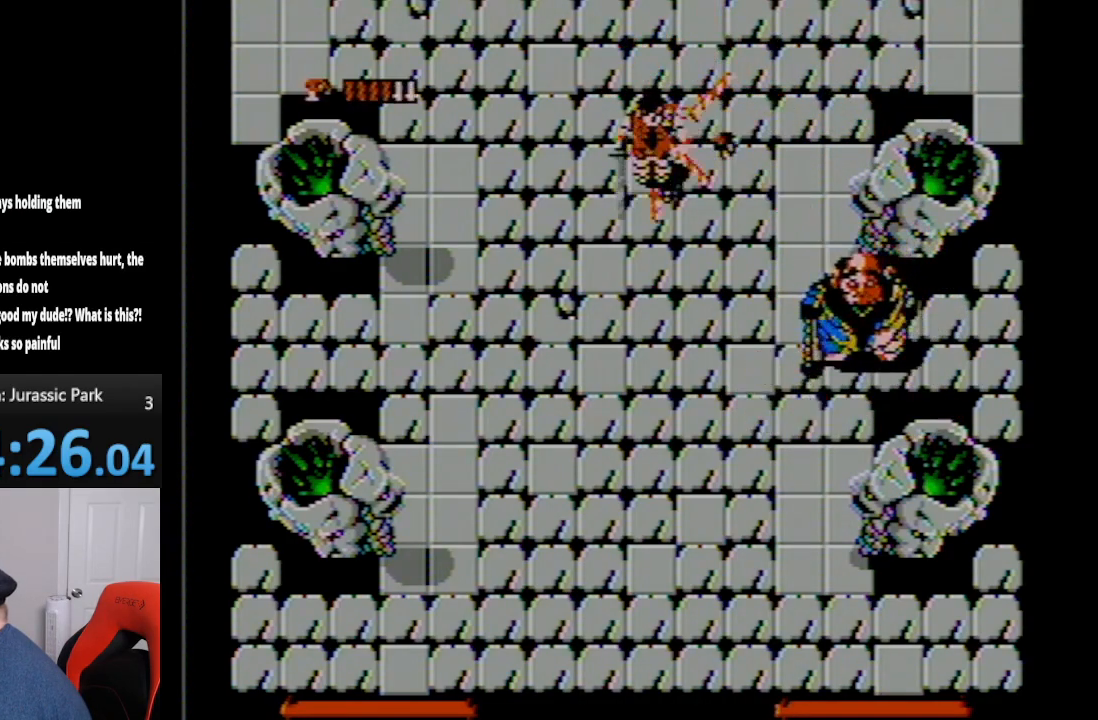
{"buttons": ["A", "B", "DPAD_DOWN", "DPAD_LEFT"], "events": []}
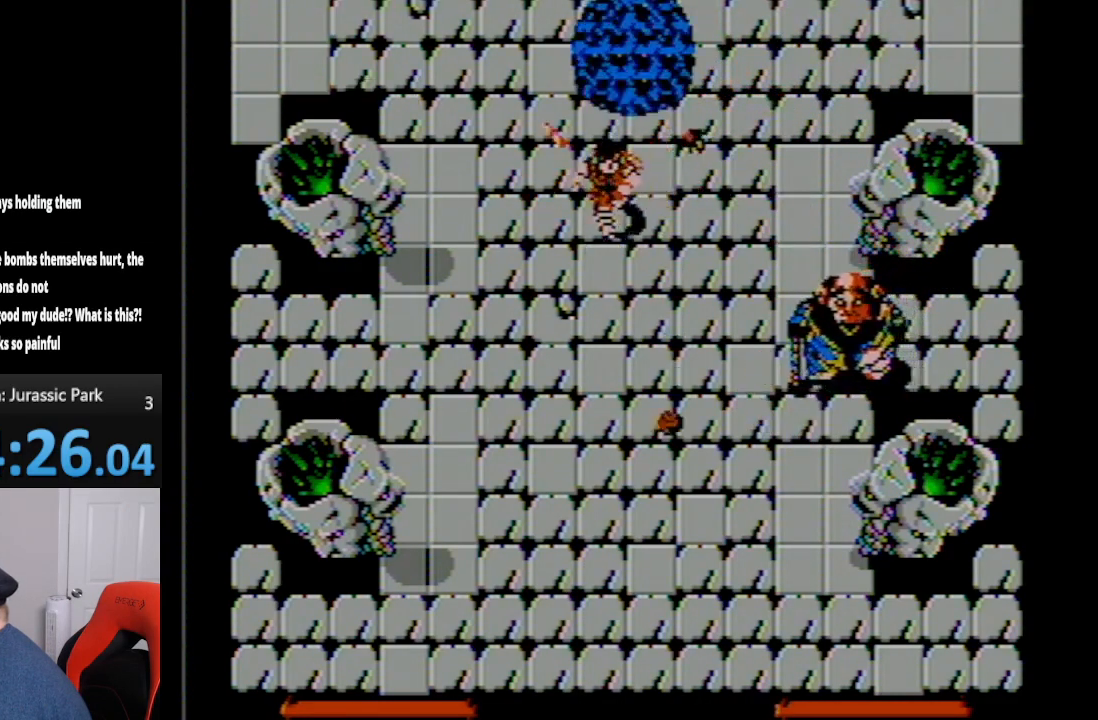
{"buttons": ["A", "B", "DPAD_DOWN", "DPAD_LEFT"], "events": []}
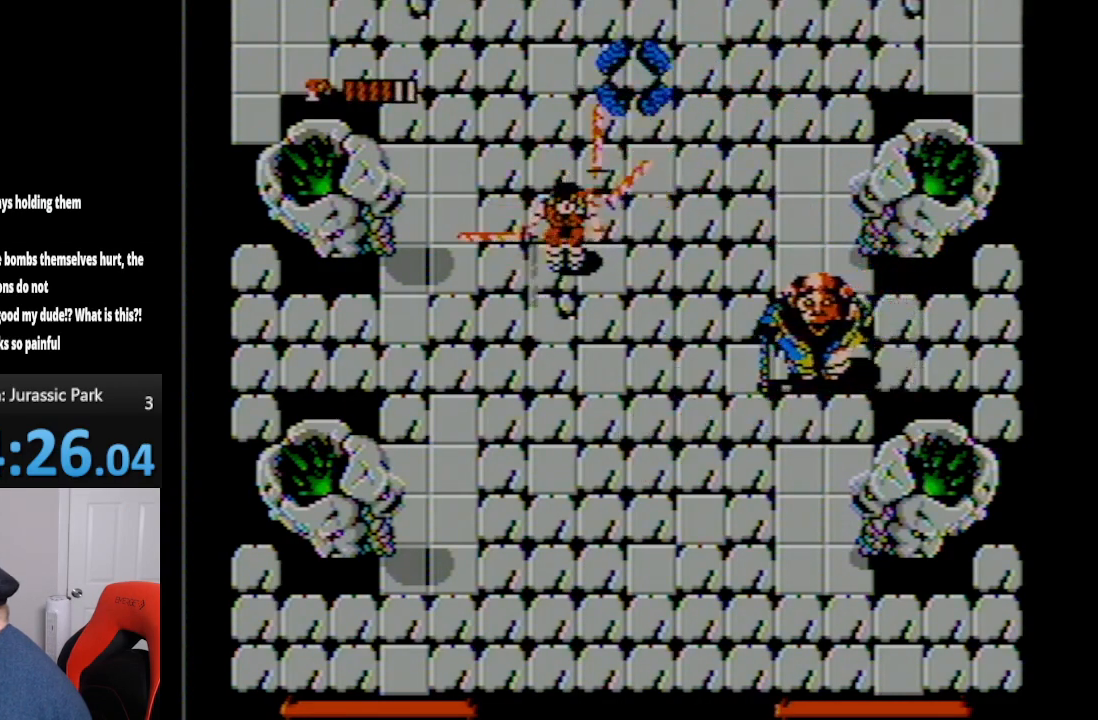
{"buttons": ["A", "B", "DPAD_DOWN", "DPAD_LEFT"], "events": []}
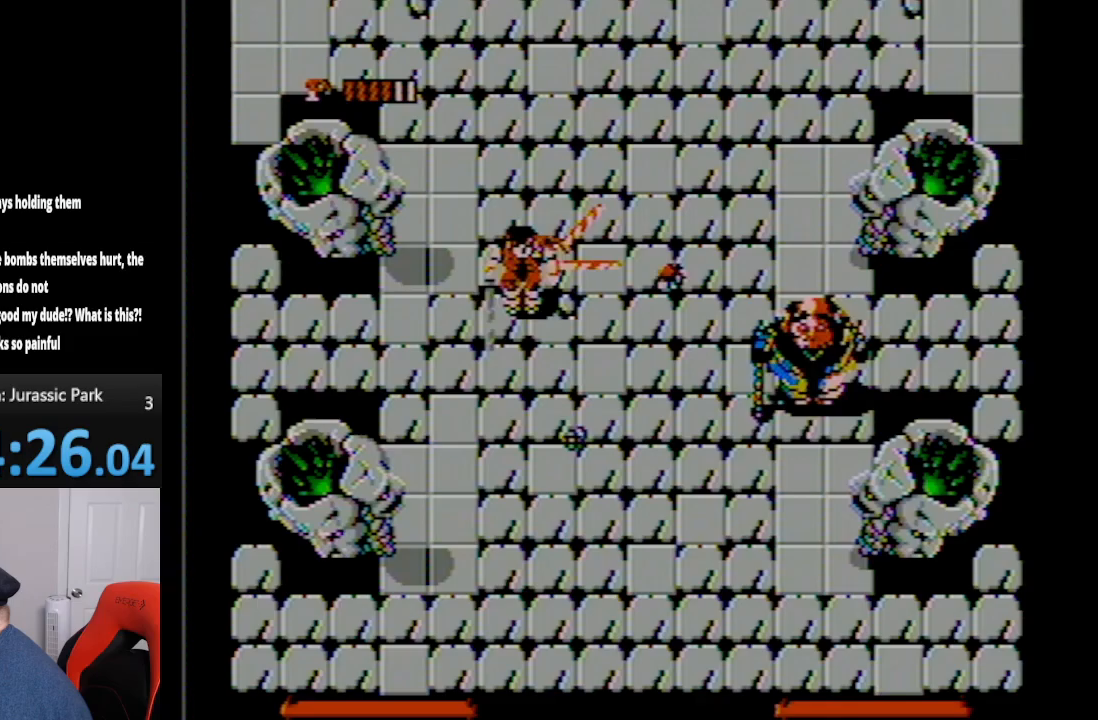
{"buttons": ["A", "B", "DPAD_DOWN", "DPAD_LEFT"], "events": []}
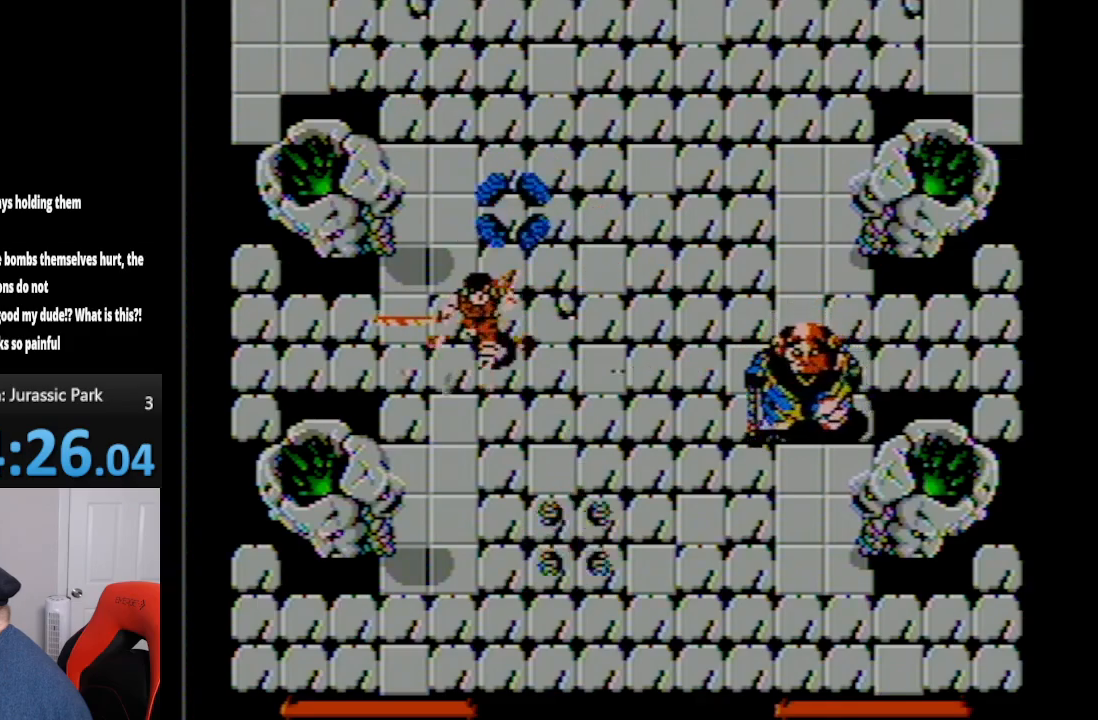
{"buttons": ["A", "B", "DPAD_UP", "DPAD_LEFT"], "events": [[383, "DPAD_DOWN", "up"], [417, "DPAD_UP", "down"]]}
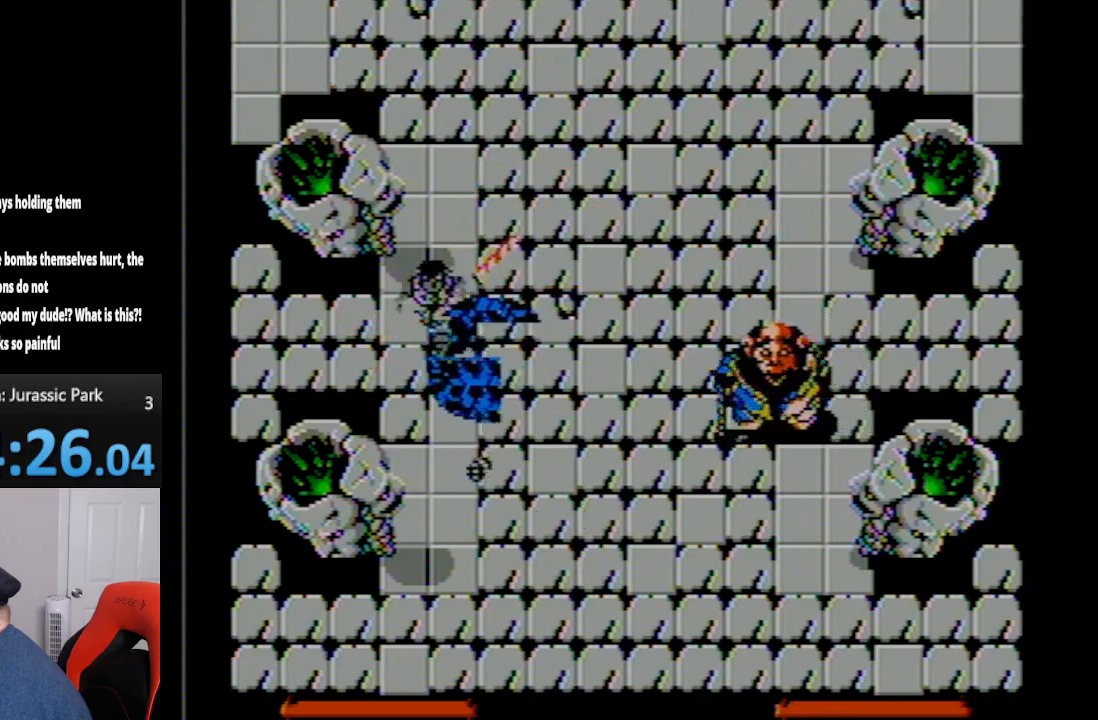
{"buttons": ["A", "B", "DPAD_UP", "DPAD_LEFT"], "events": []}
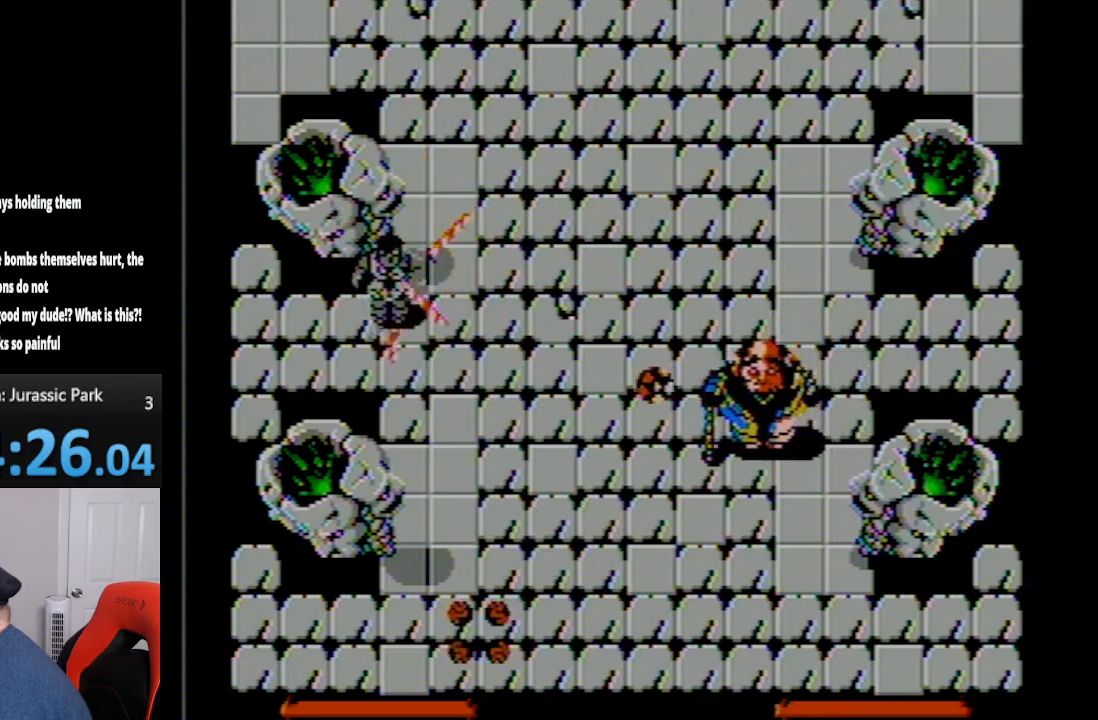
{"buttons": ["DPAD_DOWN", "DPAD_LEFT"], "events": [[50, "A", "up"], [50, "DPAD_UP", "up"], [100, "B", "up"], [450, "DPAD_DOWN", "down"]]}
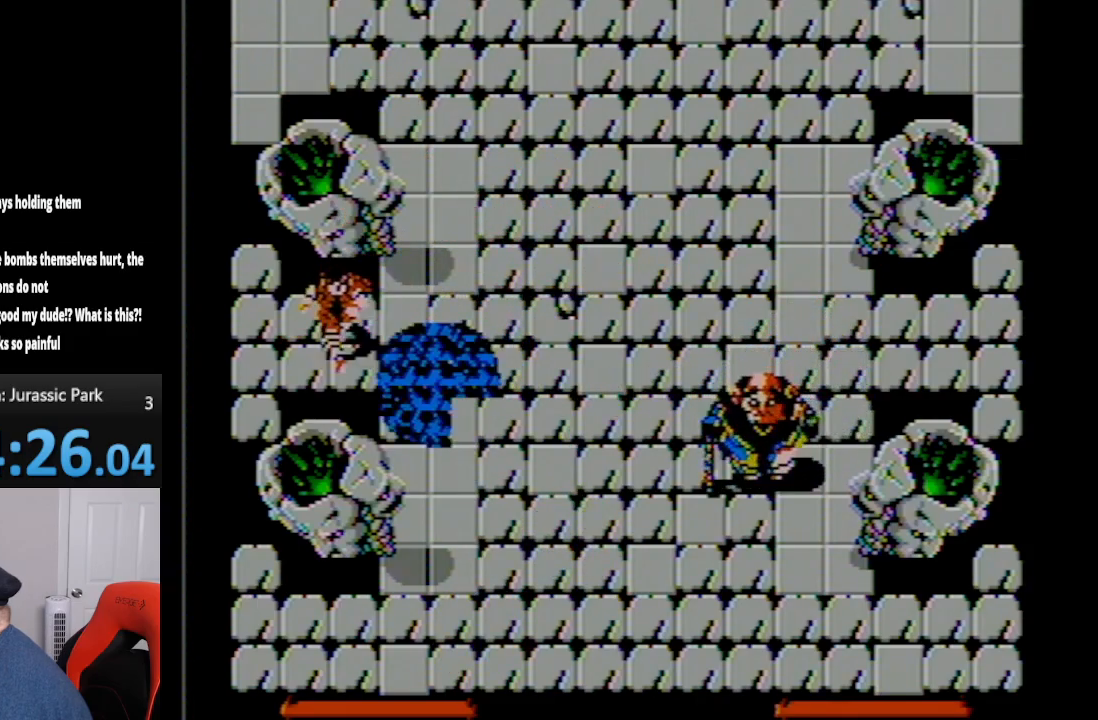
{"buttons": ["DPAD_UP"], "events": [[350, "DPAD_DOWN", "up"], [350, "DPAD_UP", "down"], [400, "DPAD_LEFT", "up"]]}
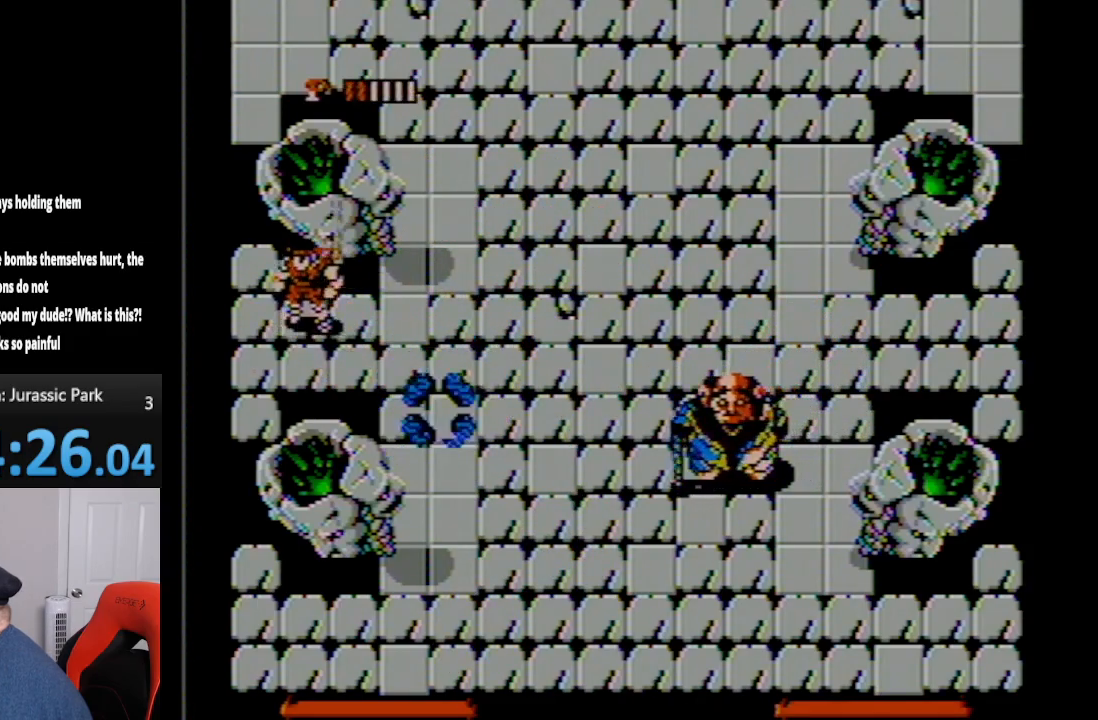
{"buttons": ["A", "B", "DPAD_RIGHT"], "events": [[183, "DPAD_RIGHT", "down"], [233, "DPAD_UP", "up"], [350, "A", "down"], [400, "B", "down"]]}
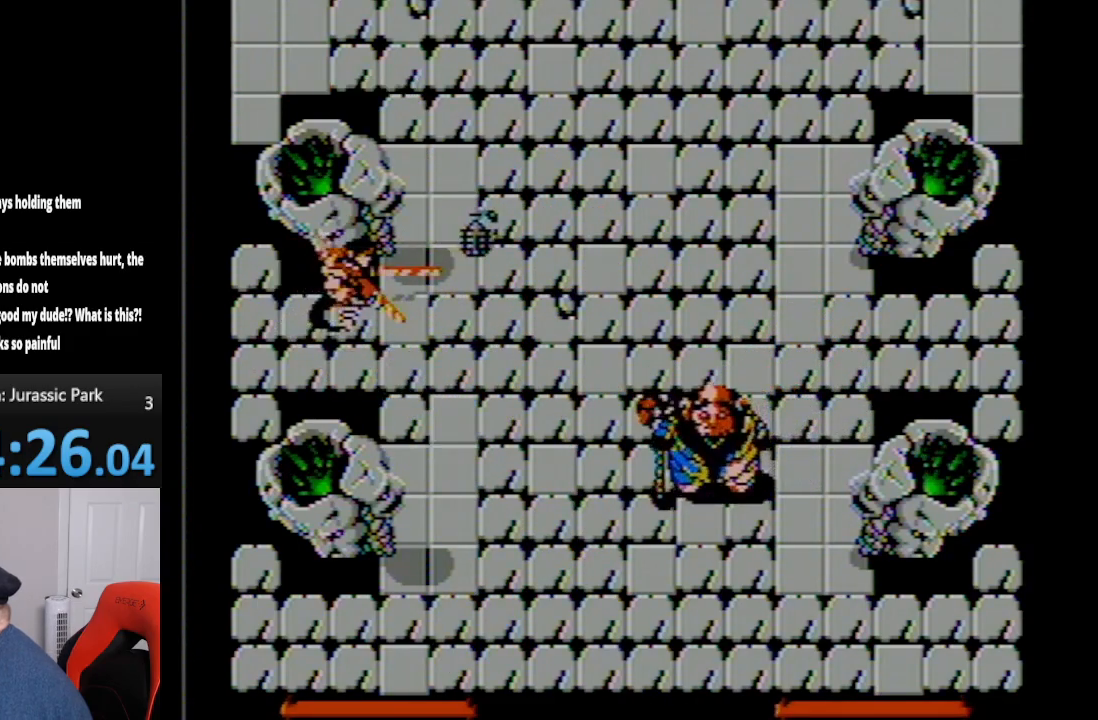
{"buttons": ["A", "B", "DPAD_DOWN"], "events": [[83, "DPAD_RIGHT", "up"], [233, "DPAD_DOWN", "down"]]}
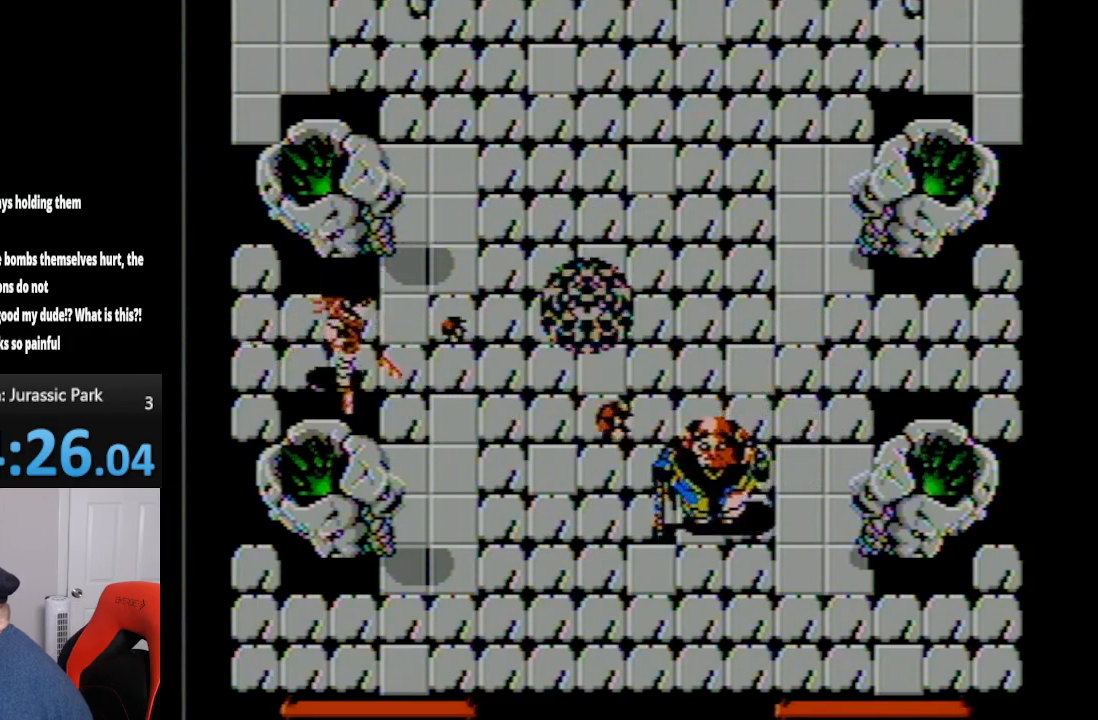
{"buttons": ["A", "B", "DPAD_DOWN"], "events": [[167, "DPAD_LEFT", "down"], [417, "DPAD_LEFT", "up"]]}
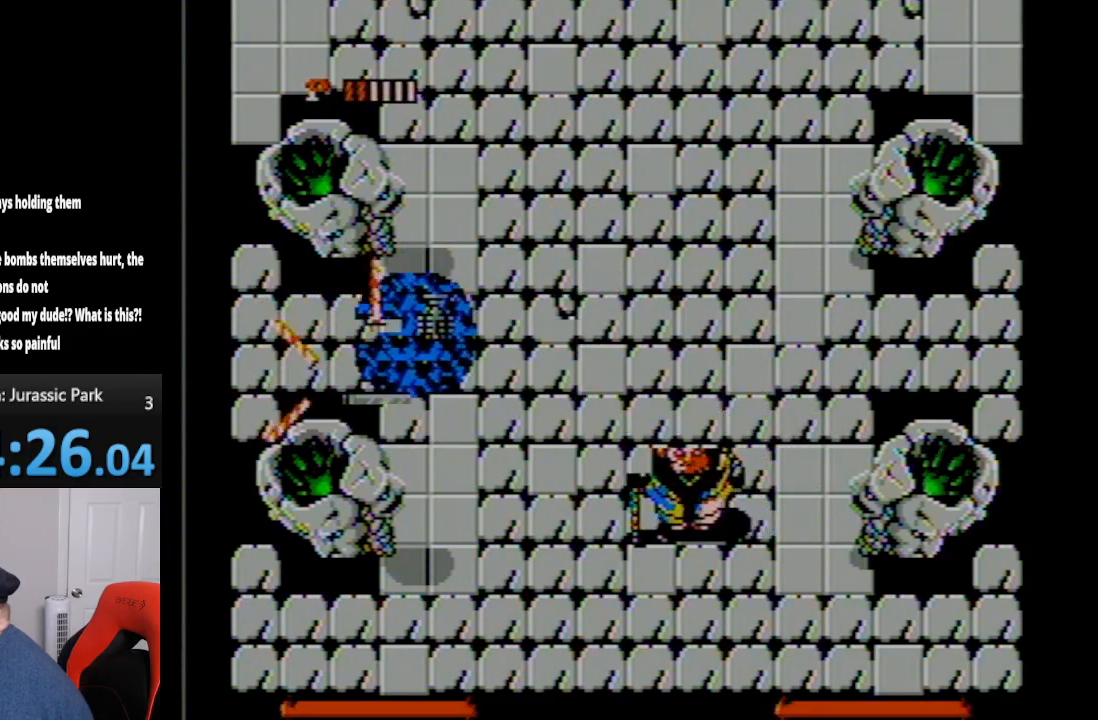
{"buttons": ["A", "B", "DPAD_DOWN"], "events": [[50, "DPAD_RIGHT", "down"], [267, "DPAD_RIGHT", "up"]]}
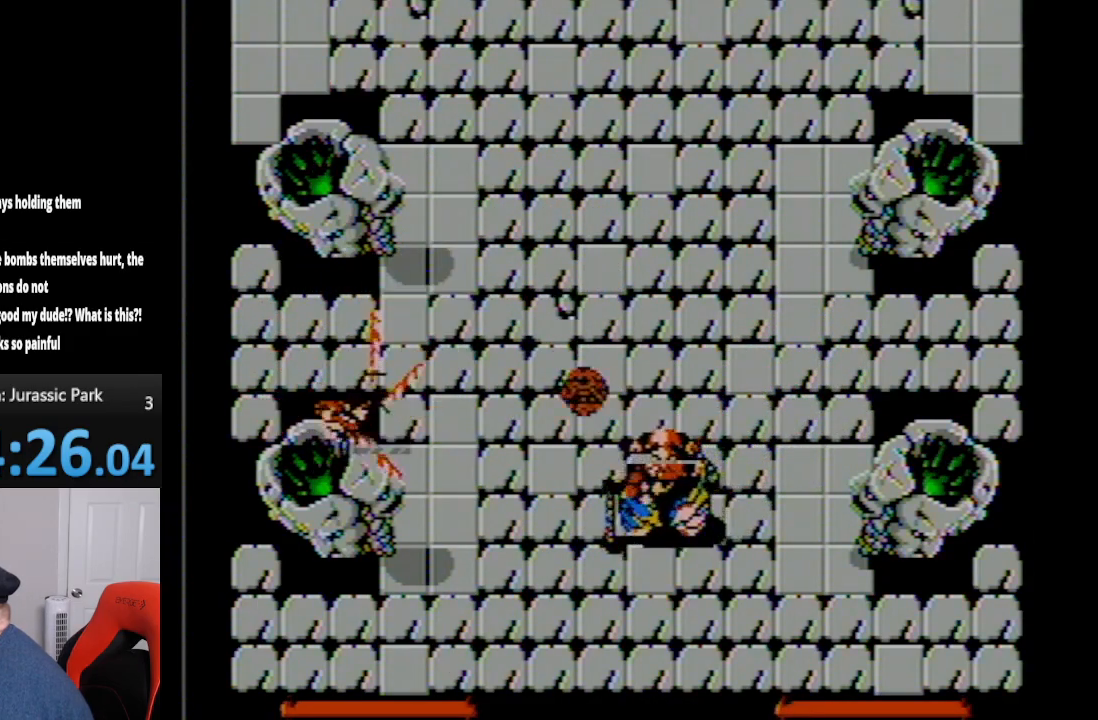
{"buttons": ["A", "B", "DPAD_DOWN", "DPAD_LEFT"], "events": [[50, "DPAD_DOWN", "up"], [50, "DPAD_RIGHT", "down"], [83, "DPAD_RIGHT", "up"], [150, "DPAD_DOWN", "down"], [383, "DPAD_LEFT", "down"]]}
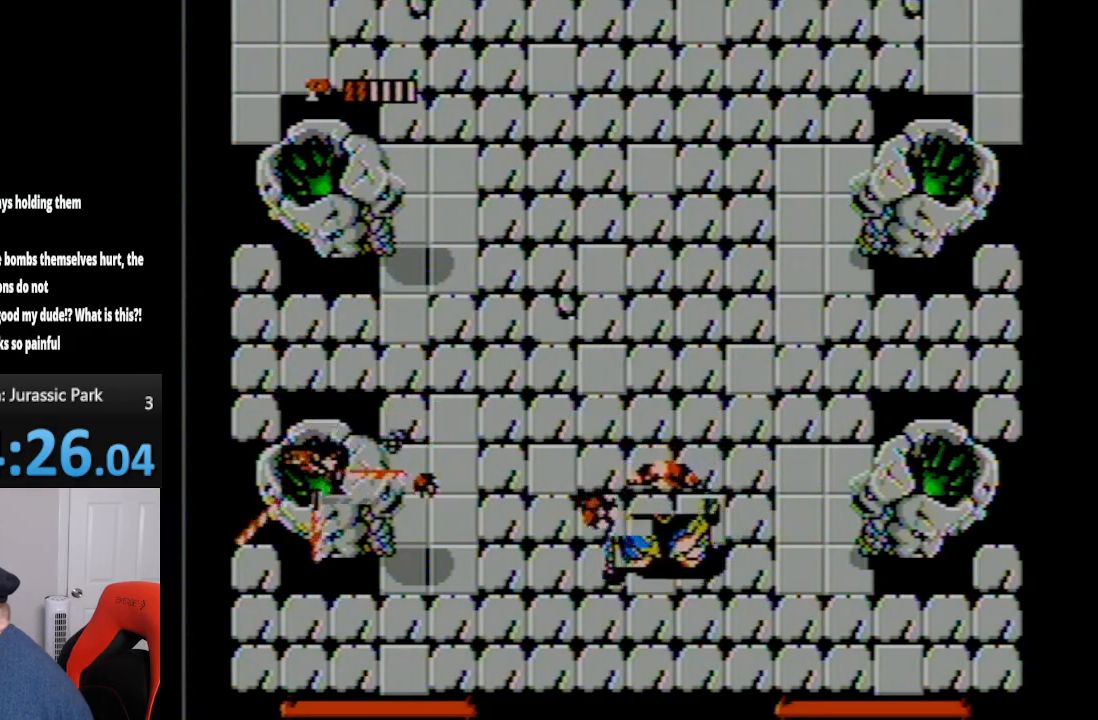
{"buttons": ["A", "B", "DPAD_DOWN"], "events": [[200, "DPAD_LEFT", "up"]]}
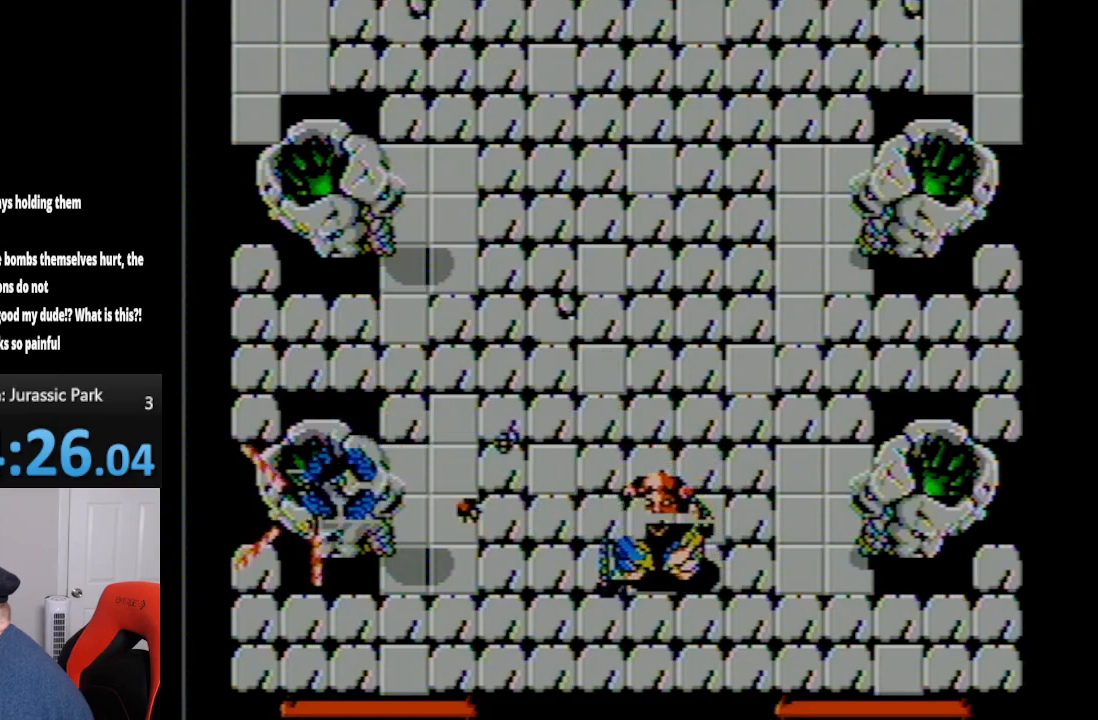
{"buttons": ["A", "B"], "events": [[350, "DPAD_DOWN", "up"]]}
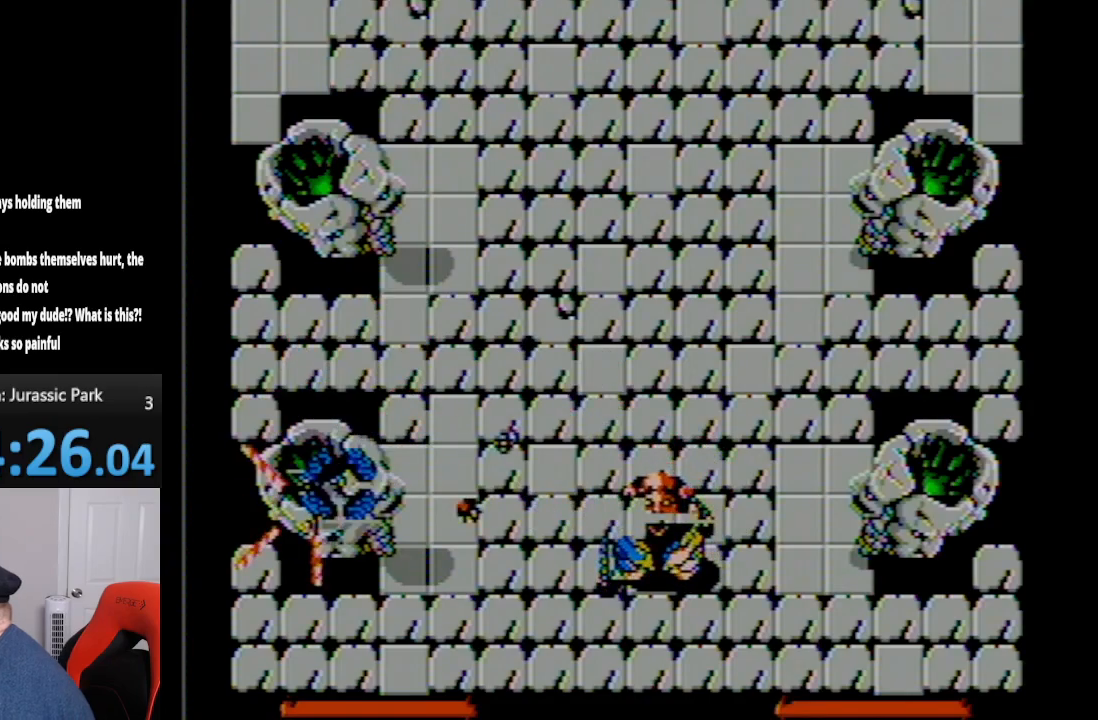
{"buttons": [], "events": [[83, "B", "up"], [117, "A", "up"]]}